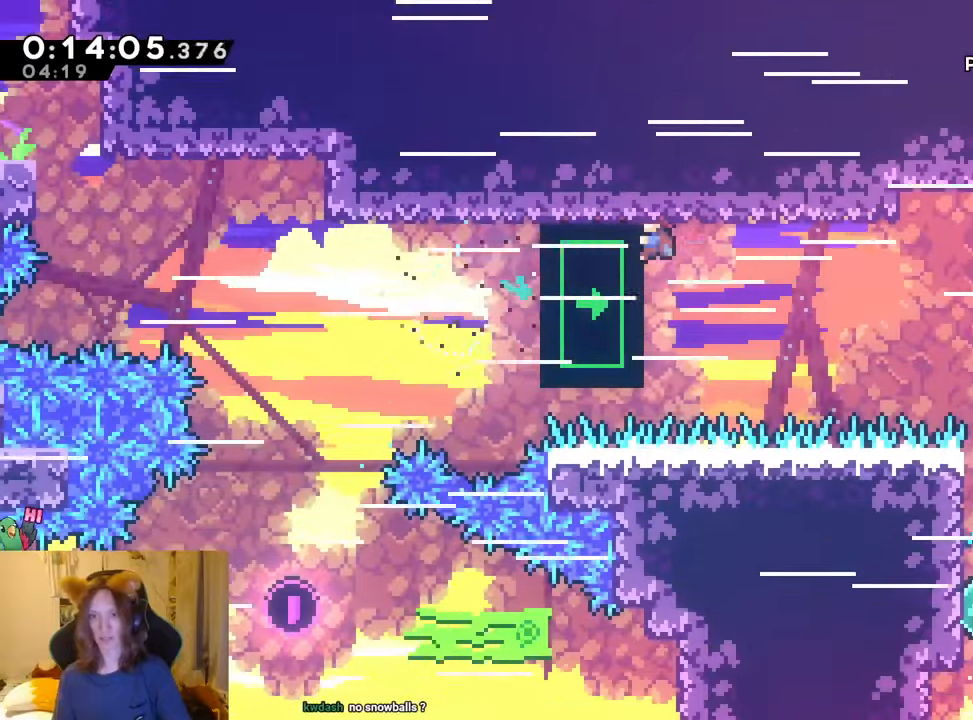
Gameplay with a controller (Nintendo layout); each line is a JSON object with the inputs held at the frame after it. "events" lists button and stick changes between this image and that frame as [ms after this image, input, new state], when the widget could be followed in between. Not read: DPAD_LEFT HOME L1 L3 R3 START.
{"buttons": ["R1"], "left_stick": "center", "right_stick": "center", "events": []}
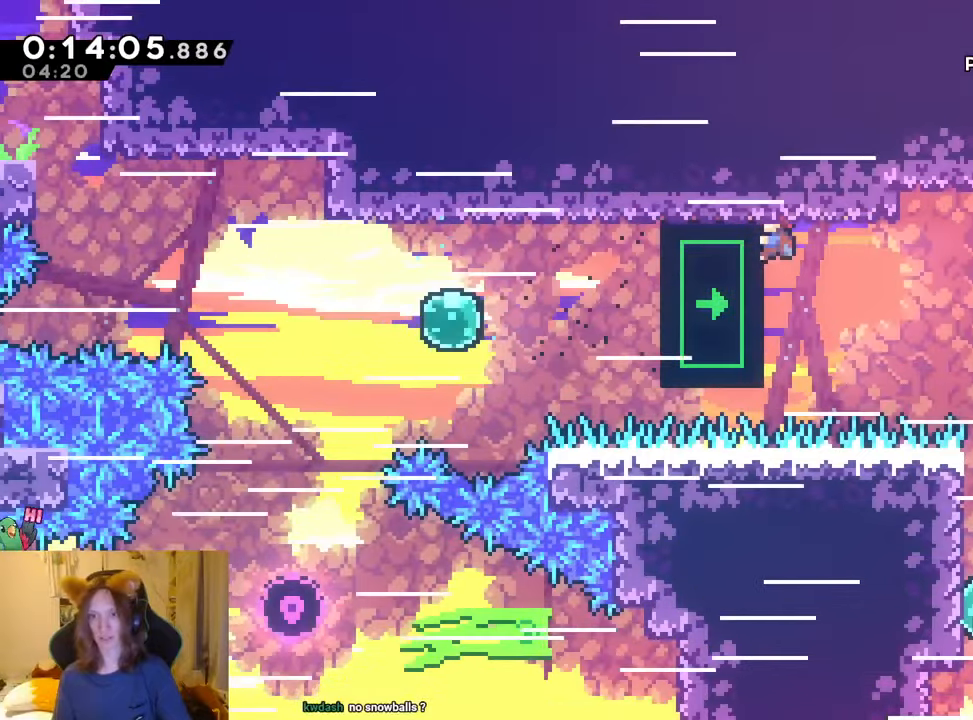
{"buttons": ["R1"], "left_stick": "right", "right_stick": "center", "events": [[234, "left_stick", "down"], [301, "Y", "down"], [351, "left_stick", "down-right"], [434, "Y", "up"], [467, "left_stick", "right"]]}
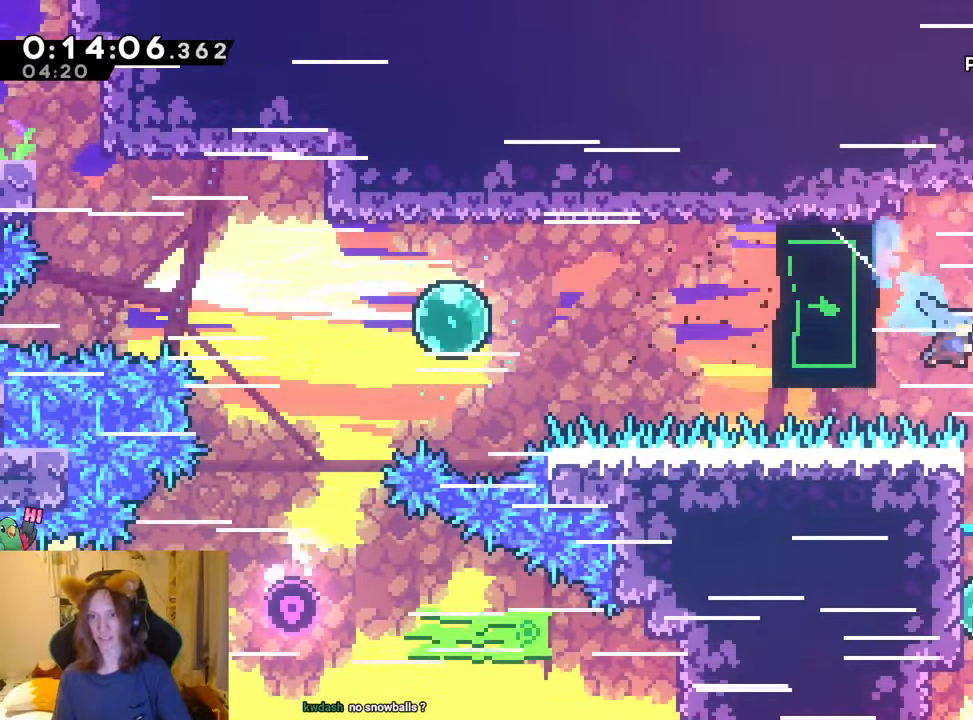
{"buttons": ["Y"], "left_stick": "right", "right_stick": "center", "events": [[183, "R1", "up"], [450, "Y", "down"]]}
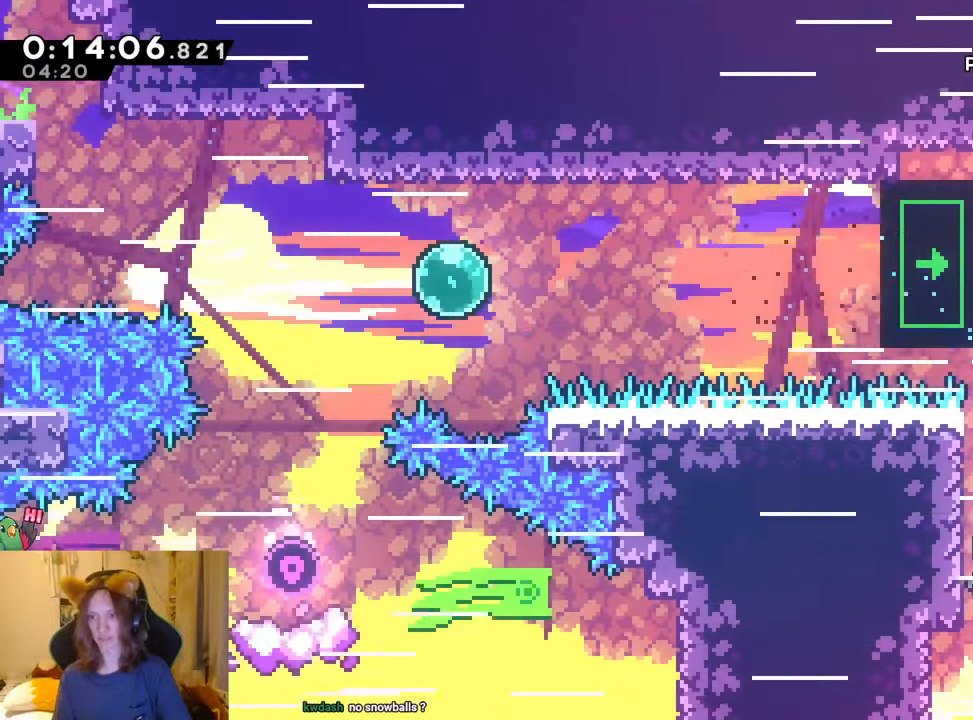
{"buttons": [], "left_stick": "up-right", "right_stick": "center", "events": [[100, "Y", "up"], [184, "left_stick", "up"], [251, "Y", "down"], [367, "B", "down"], [367, "left_stick", "up-right"], [467, "B", "up"], [467, "Y", "up"]]}
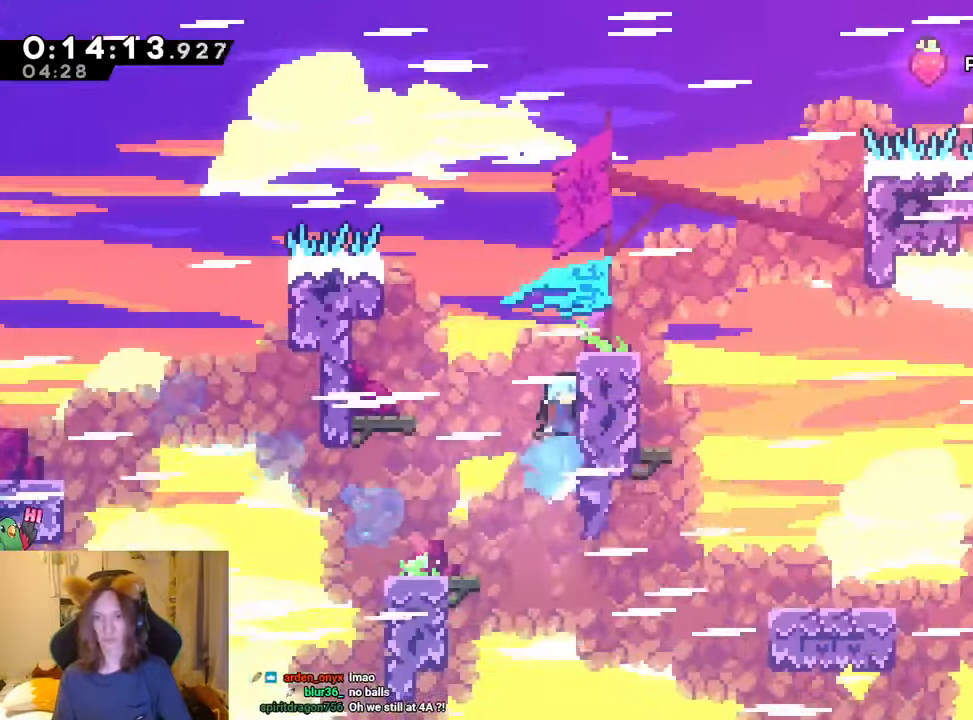
{"buttons": ["R1"], "left_stick": "right", "right_stick": "center", "events": [[33, "R1", "down"], [83, "B", "down"], [167, "X", "down"], [200, "B", "up"], [250, "X", "up"], [283, "left_stick", "right"]]}